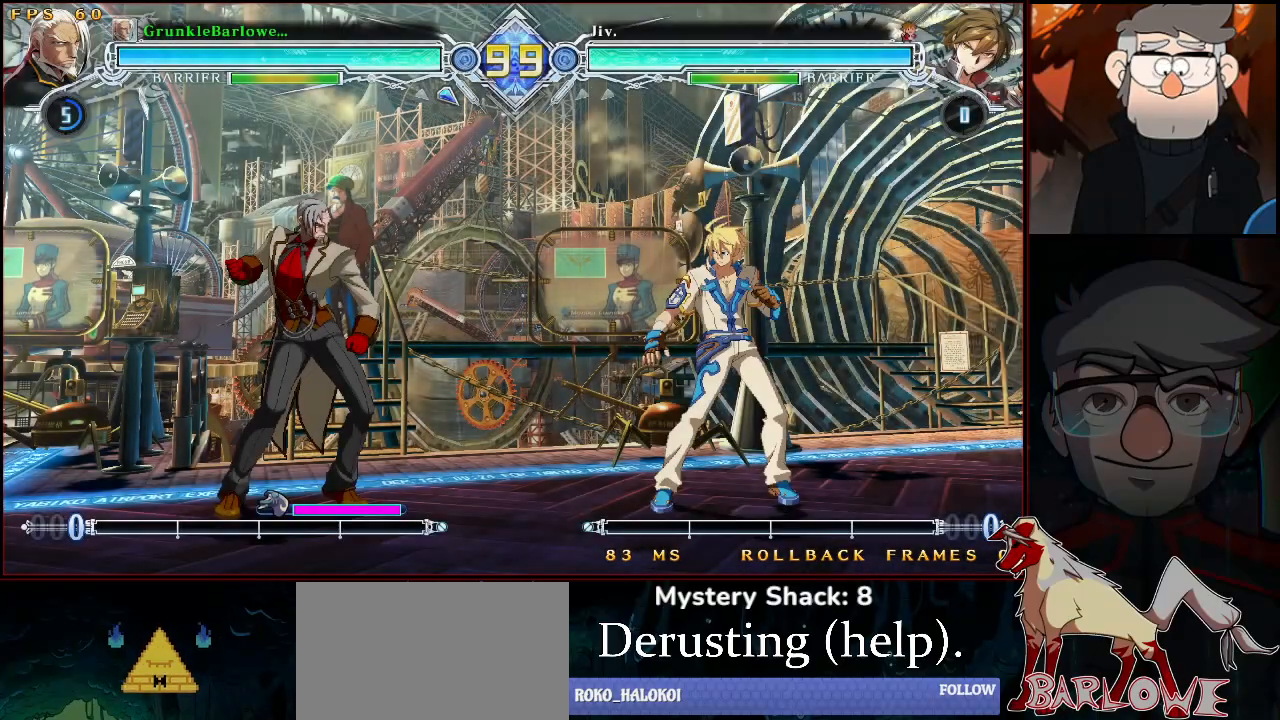
Gameplay with a controller (arcade stick); each line is a JSON object with the inputs held at the frame after it. "events" lists button and stick changes between this image and that frame as [ms after this image, input, new state], when the widget could be followed in between. Not read: L3 R3.
{"buttons": [], "left_stick": "center", "events": []}
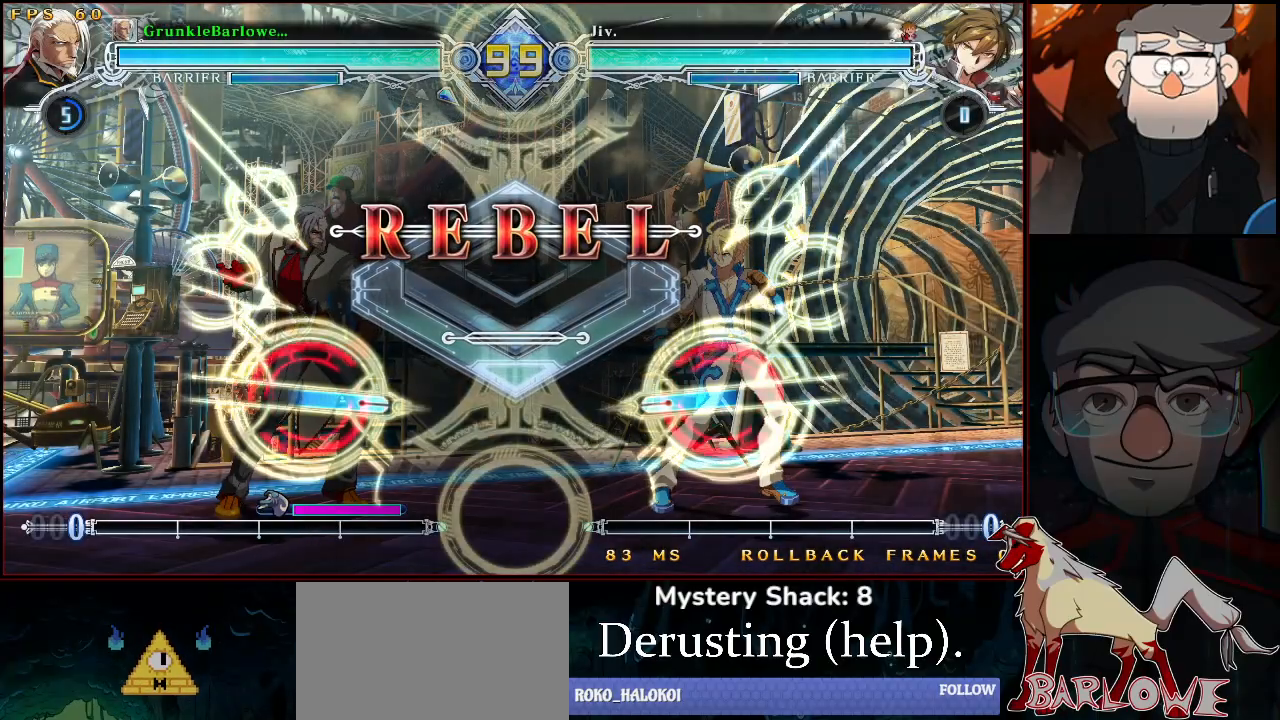
{"buttons": [], "left_stick": "center", "events": []}
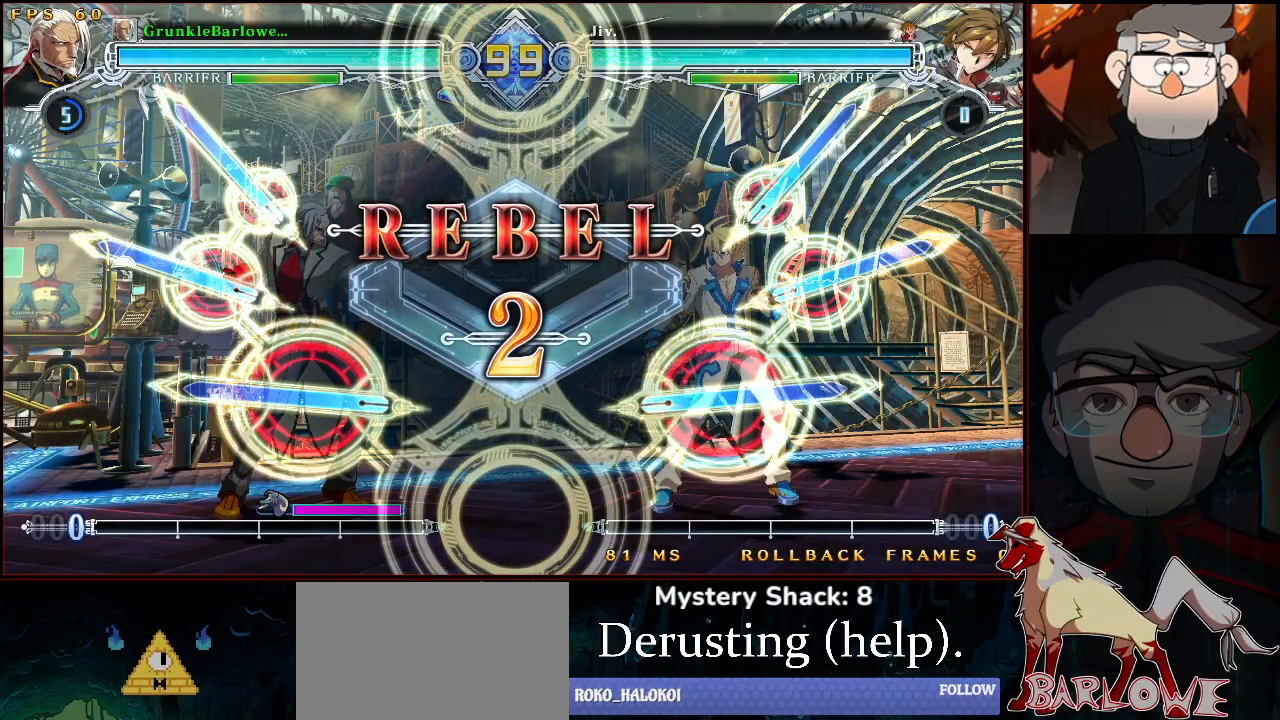
{"buttons": [], "left_stick": "center", "events": []}
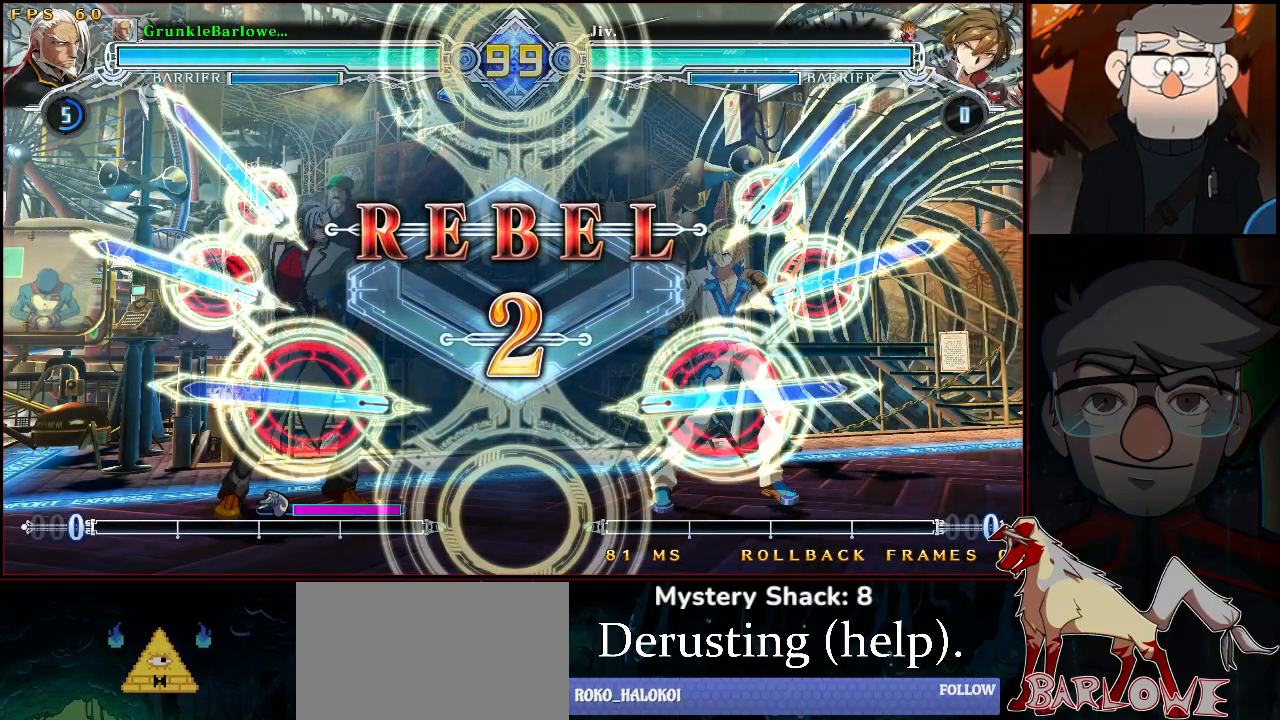
{"buttons": [], "left_stick": "center", "events": []}
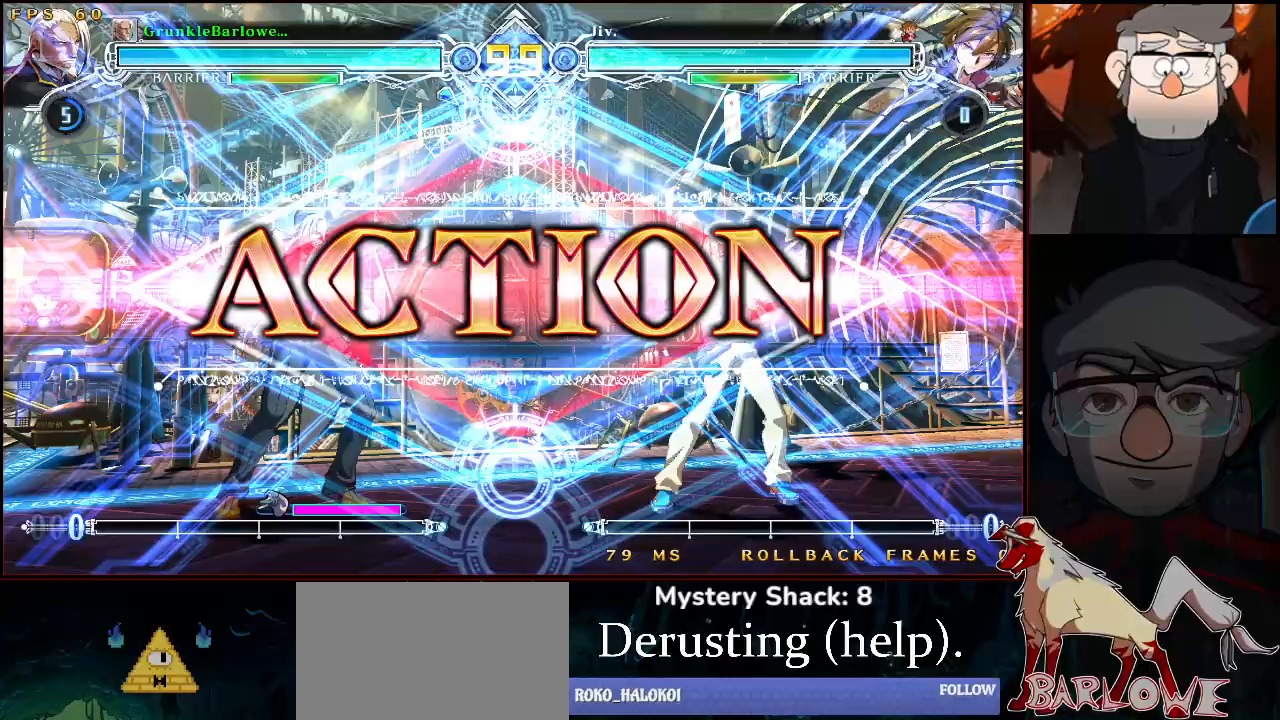
{"buttons": [], "left_stick": "down", "events": [[500, "left_stick", "down"]]}
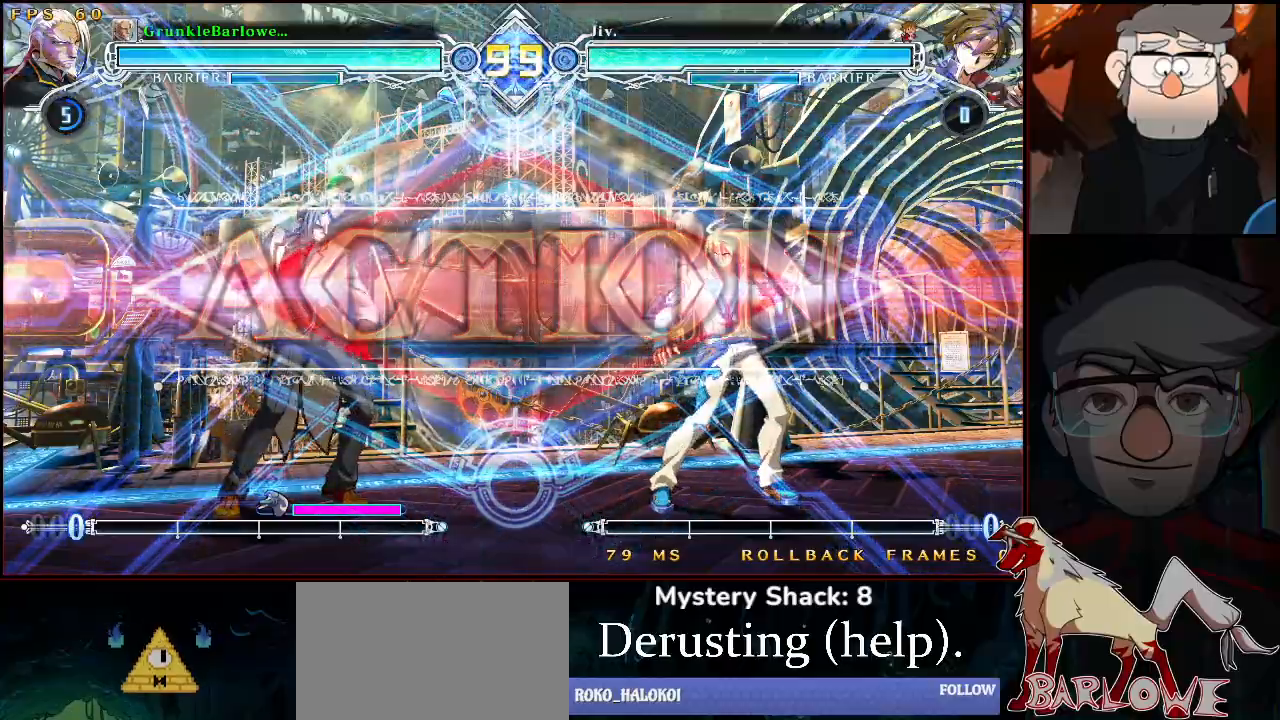
{"buttons": [], "left_stick": "left", "events": [[83, "left_stick", "left"], [183, "left_stick", "center"], [250, "left_stick", "left"]]}
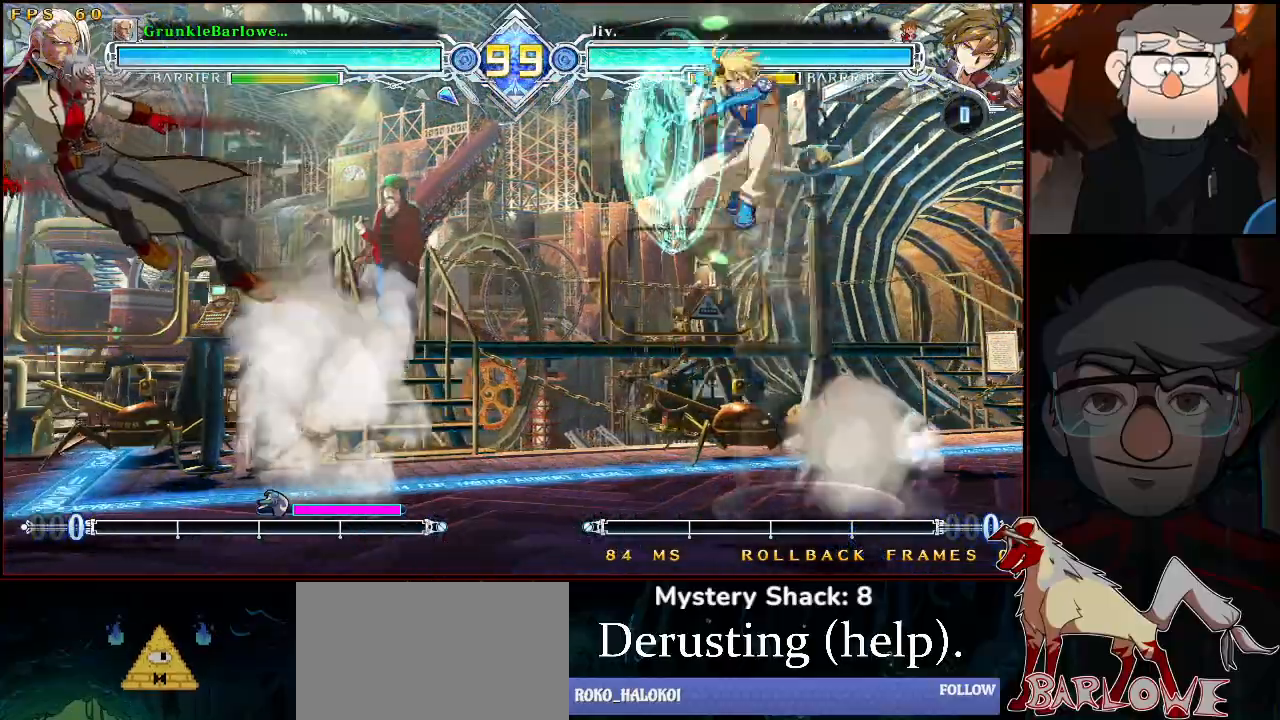
{"buttons": [], "left_stick": "center", "events": [[300, "CROSS", "down"], [367, "CROSS", "up"], [467, "left_stick", "center"]]}
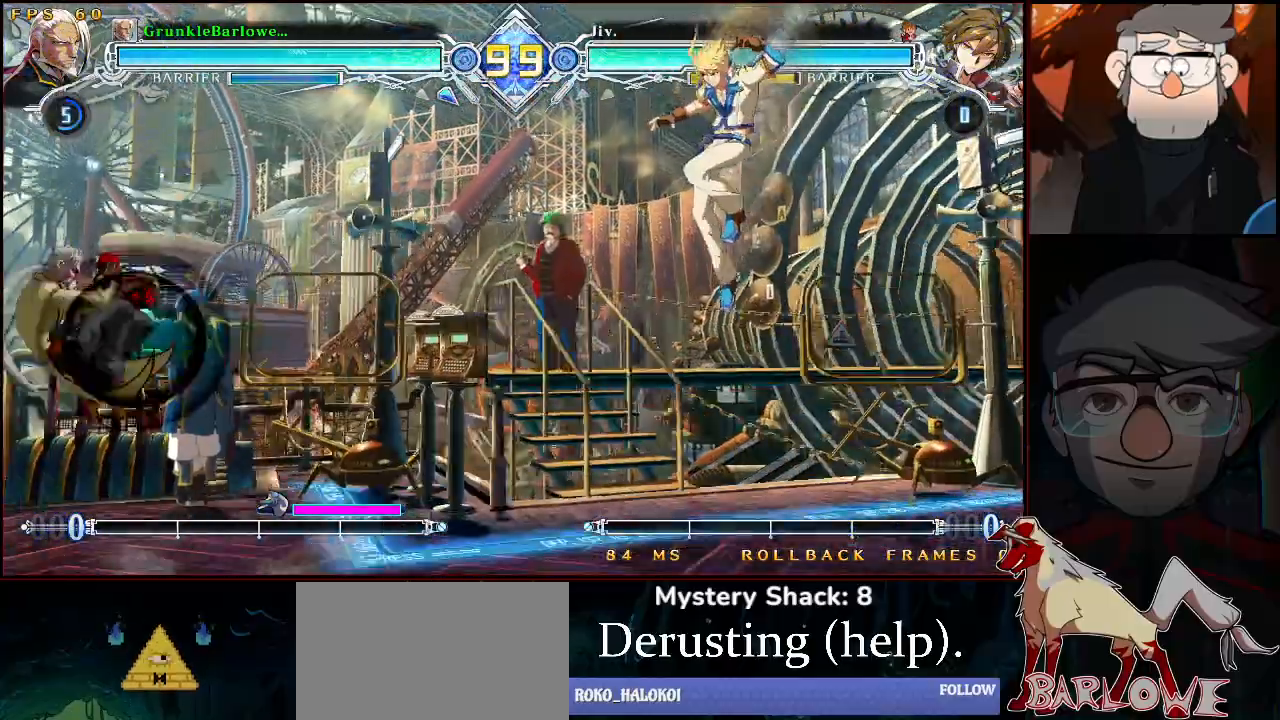
{"buttons": ["SQUARE"], "left_stick": "center", "events": [[167, "left_stick", "left"], [217, "left_stick", "down"], [283, "left_stick", "right"], [333, "SQUARE", "down"], [350, "left_stick", "center"]]}
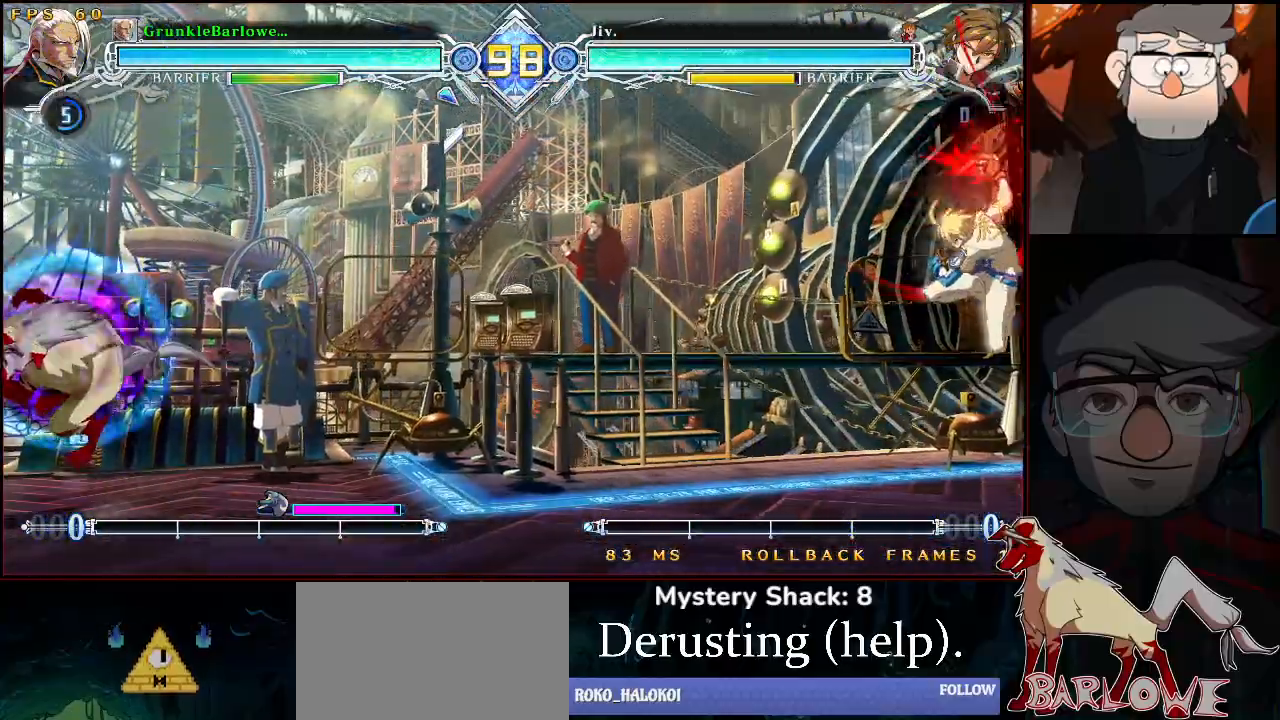
{"buttons": ["CROSS"], "left_stick": "left", "events": [[250, "SQUARE", "up"], [267, "left_stick", "left"], [350, "CROSS", "down"], [417, "CROSS", "up"], [467, "CROSS", "down"]]}
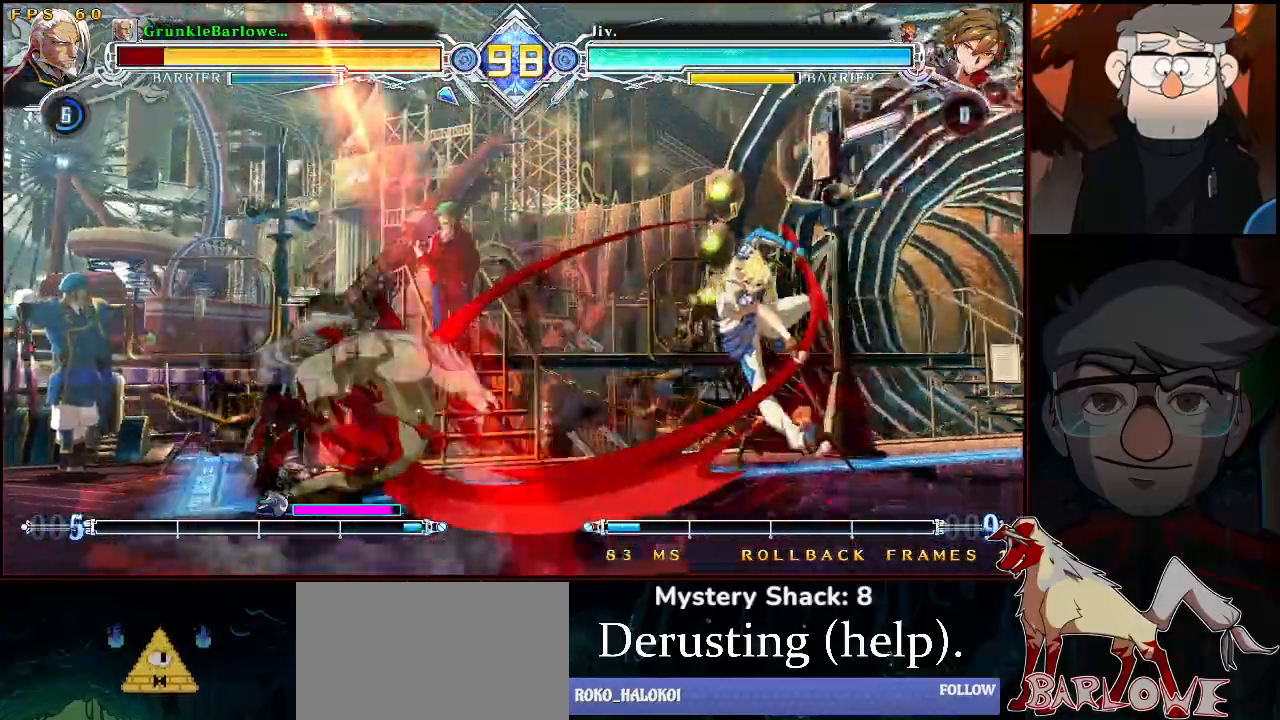
{"buttons": [], "left_stick": "center", "events": [[33, "CROSS", "up"], [350, "left_stick", "center"]]}
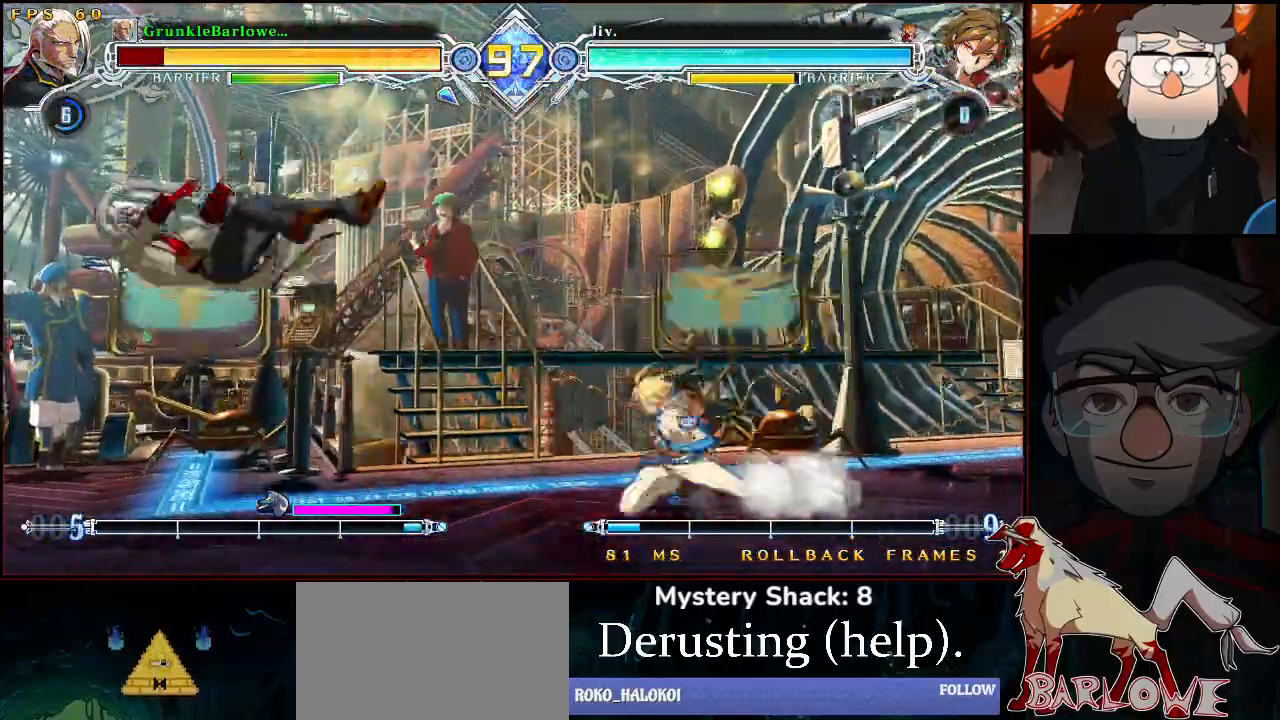
{"buttons": ["SQUARE", "TRIANGLE"], "left_stick": "center", "events": [[167, "SQUARE", "down"], [167, "TRIANGLE", "down"]]}
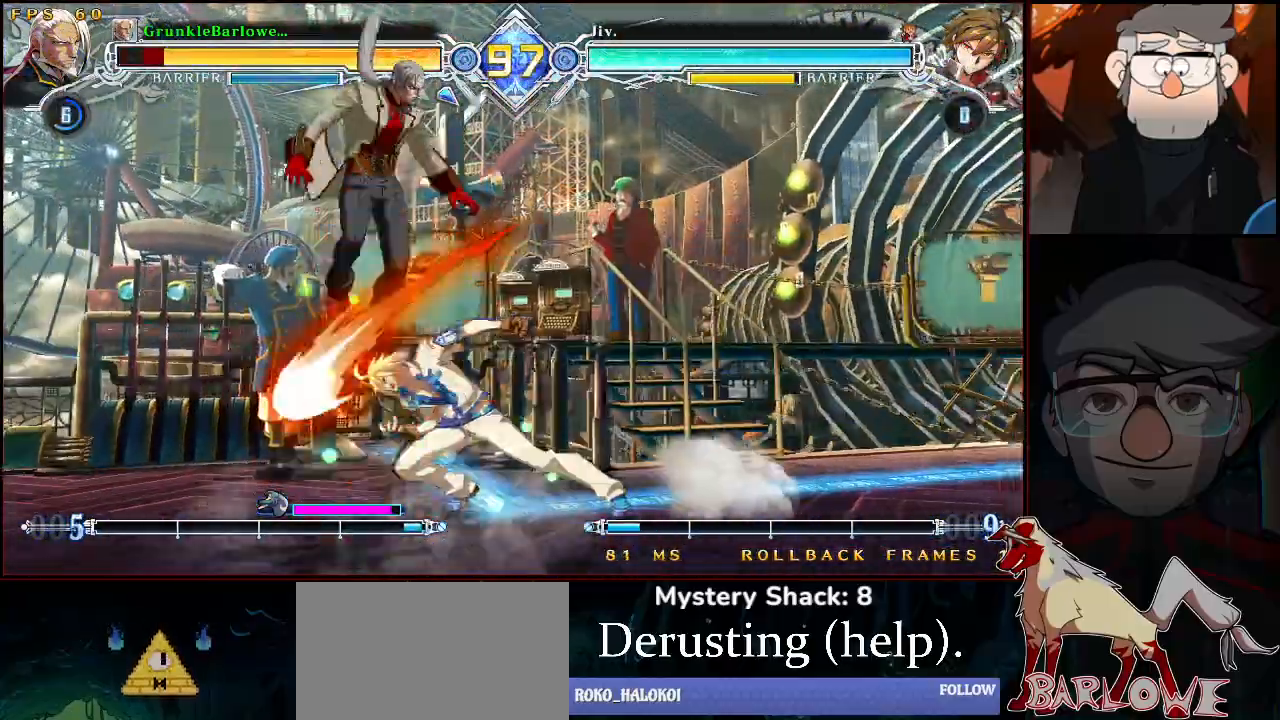
{"buttons": [], "left_stick": "down-left", "events": [[283, "SQUARE", "up"], [283, "TRIANGLE", "up"], [333, "left_stick", "down-left"]]}
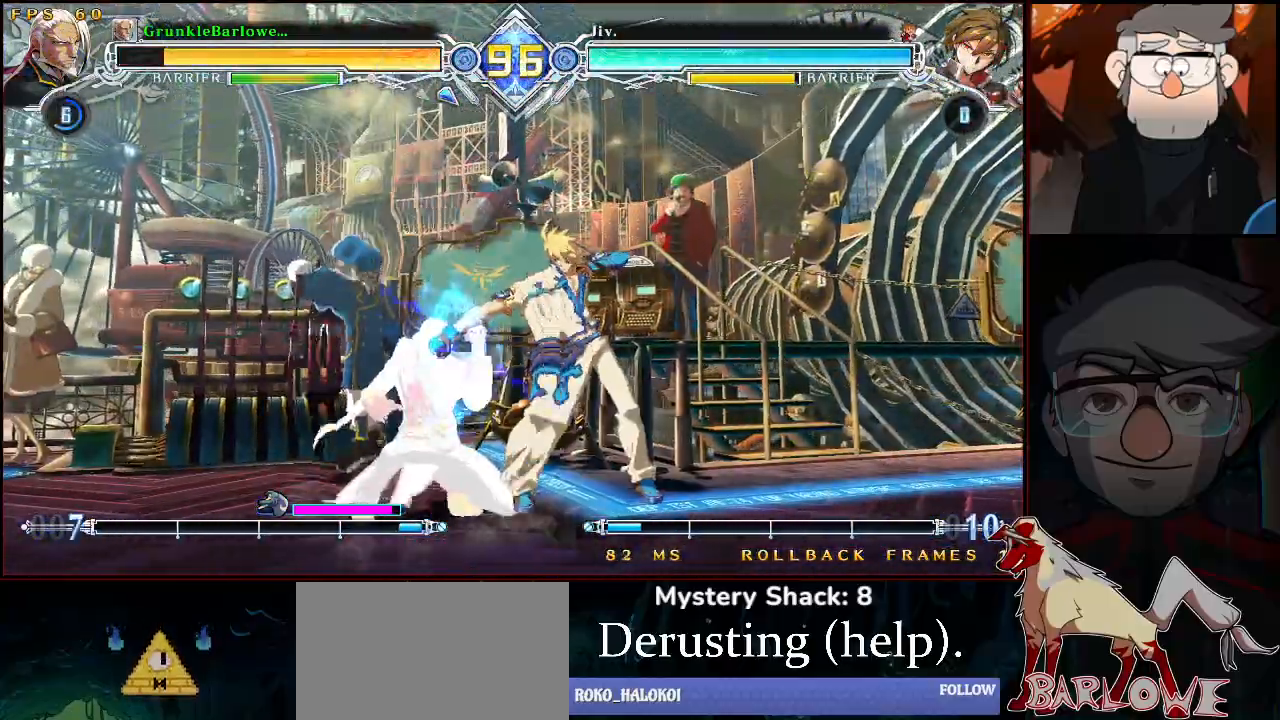
{"buttons": [], "left_stick": "down-left", "events": []}
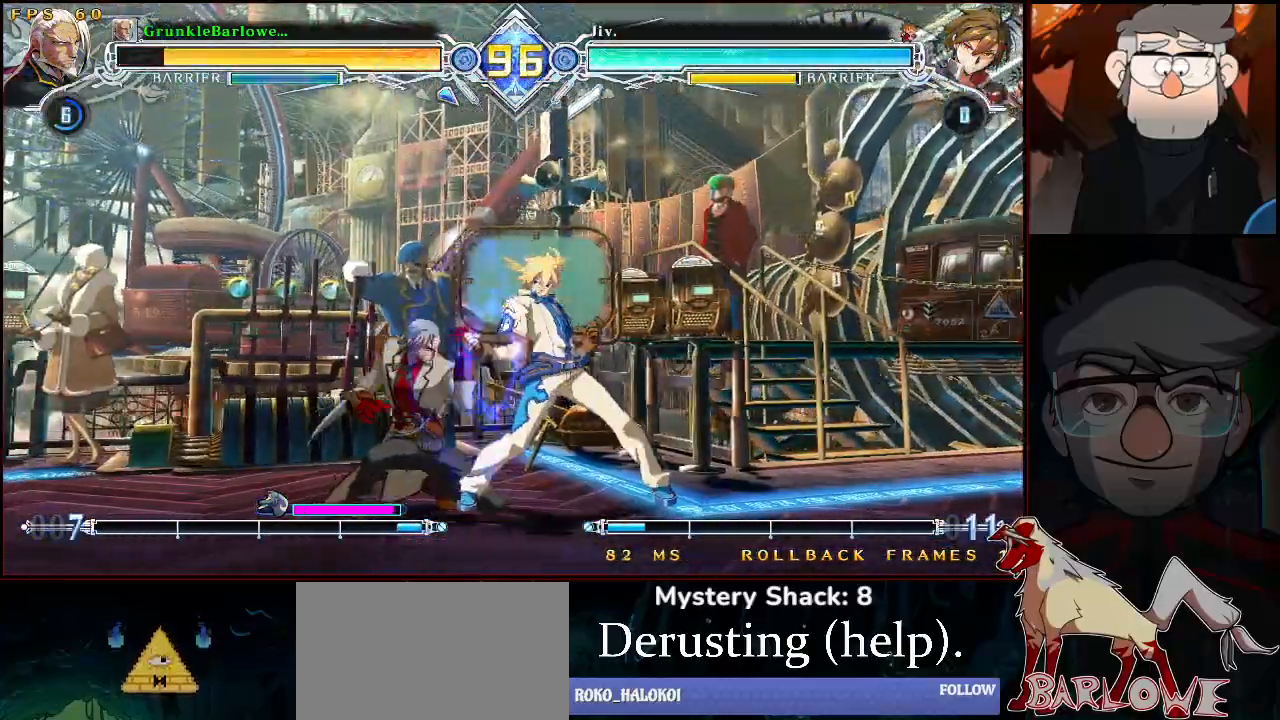
{"buttons": [], "left_stick": "down-left", "events": []}
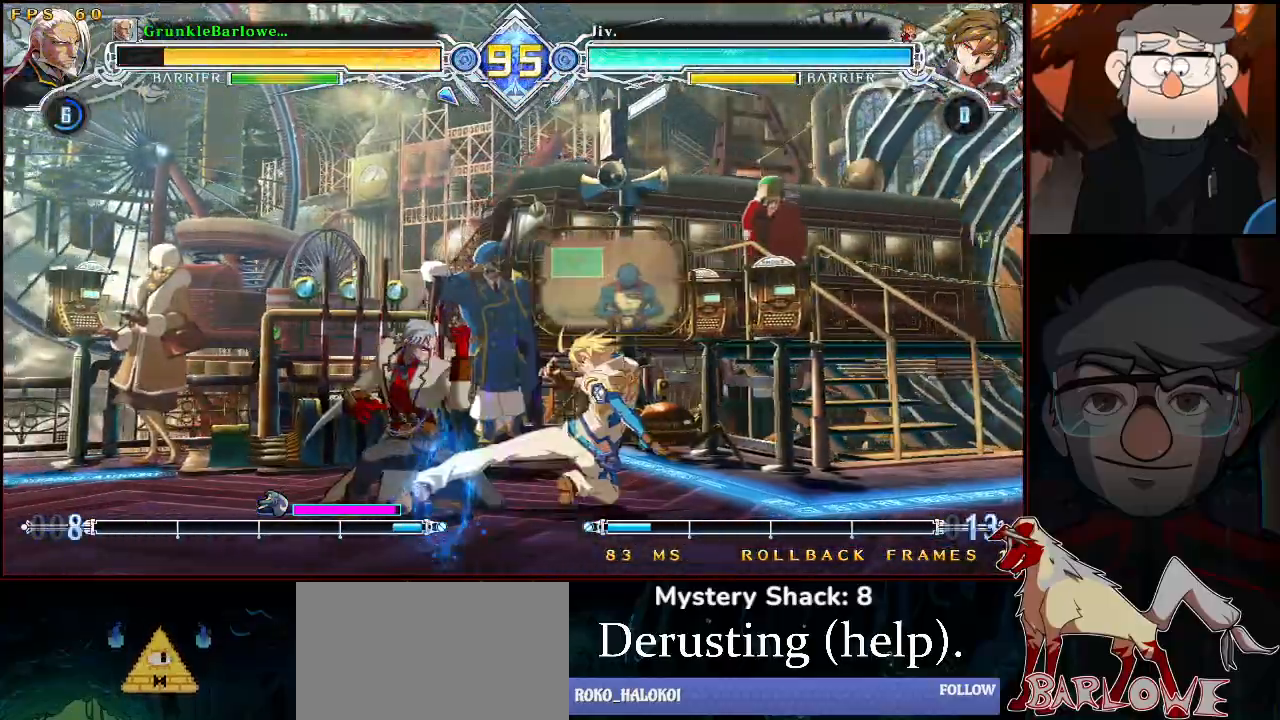
{"buttons": [], "left_stick": "down-left", "events": []}
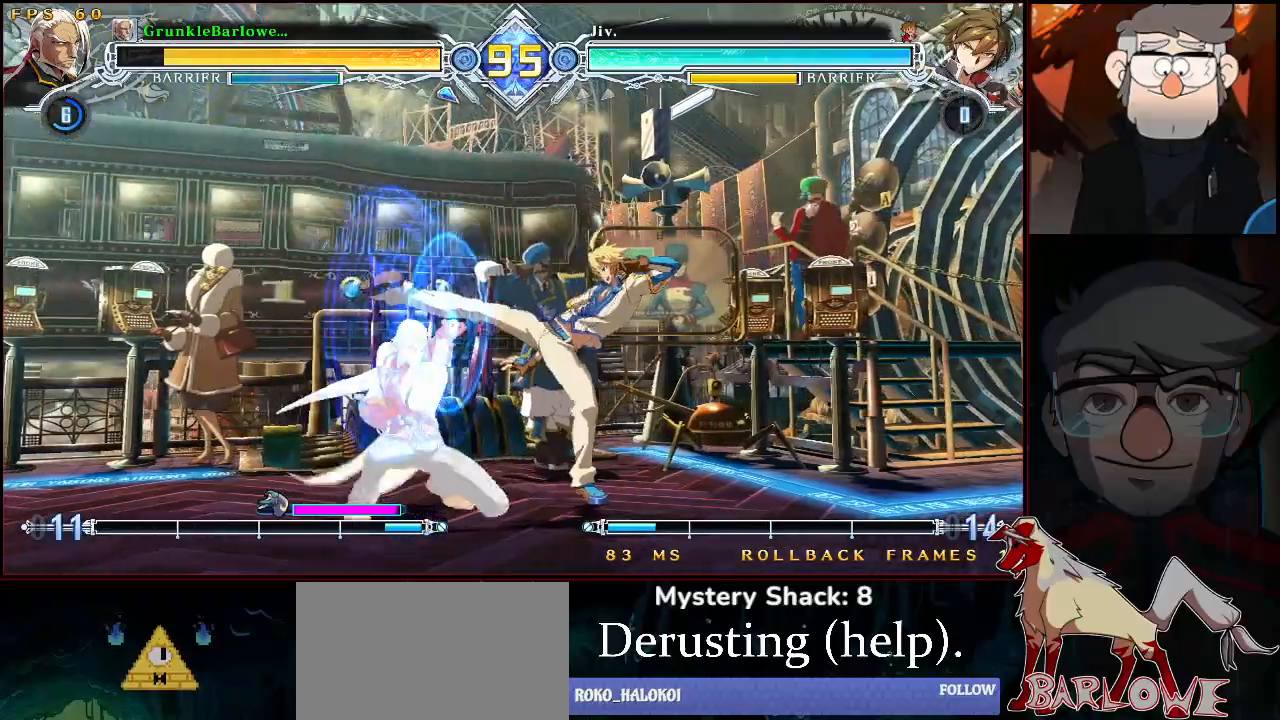
{"buttons": [], "left_stick": "down-left", "events": [[300, "CROSS", "down"], [467, "CROSS", "up"]]}
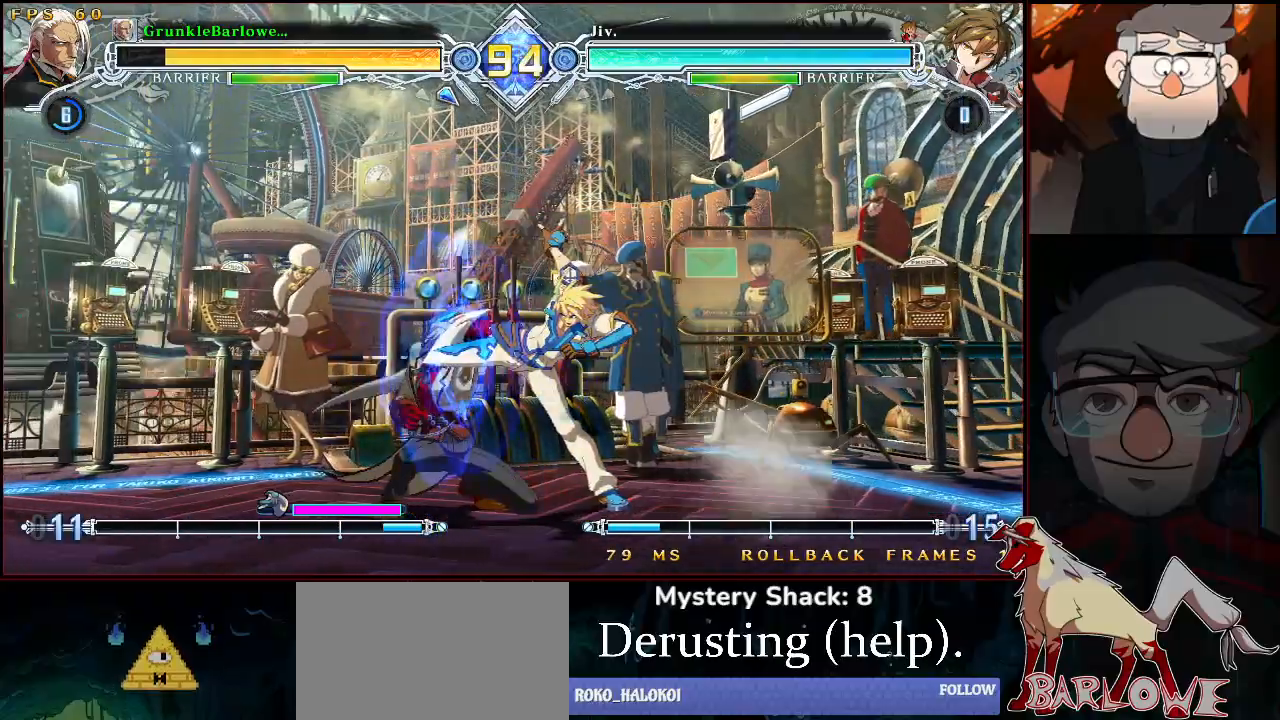
{"buttons": [], "left_stick": "down-left", "events": []}
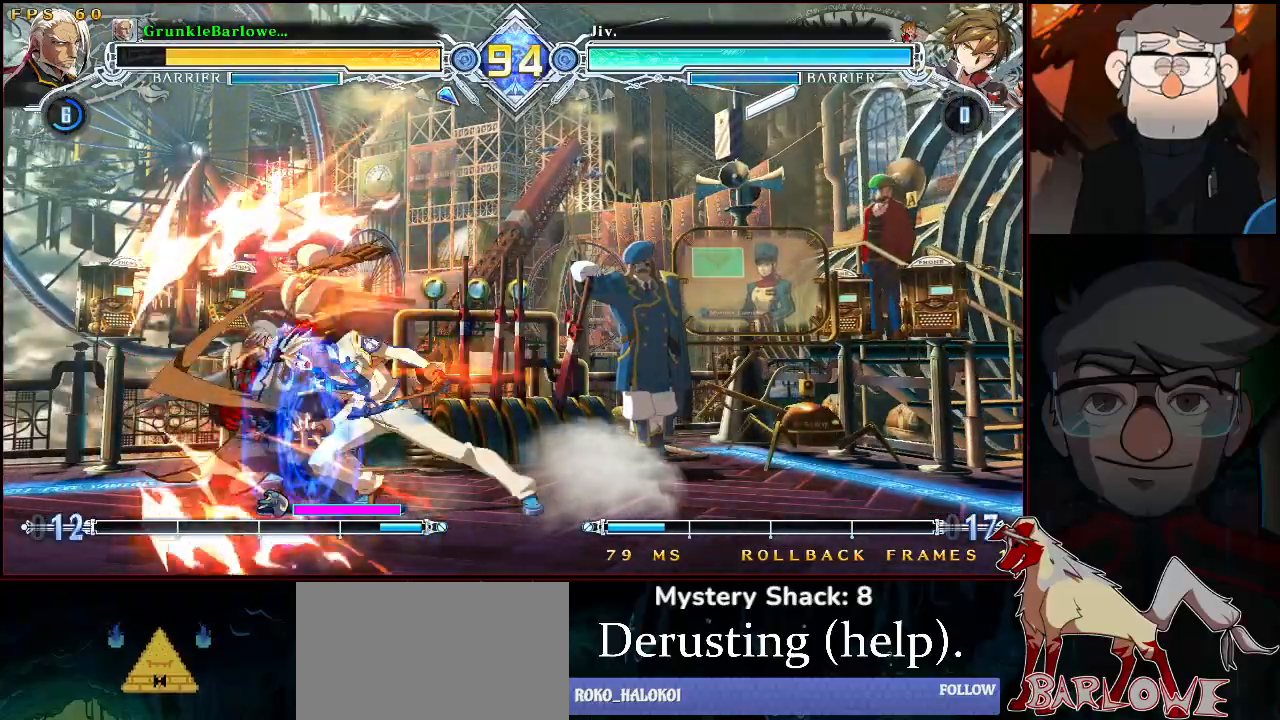
{"buttons": ["SQUARE"], "left_stick": "down-left", "events": [[250, "SQUARE", "down"], [333, "SQUARE", "up"], [417, "SQUARE", "down"]]}
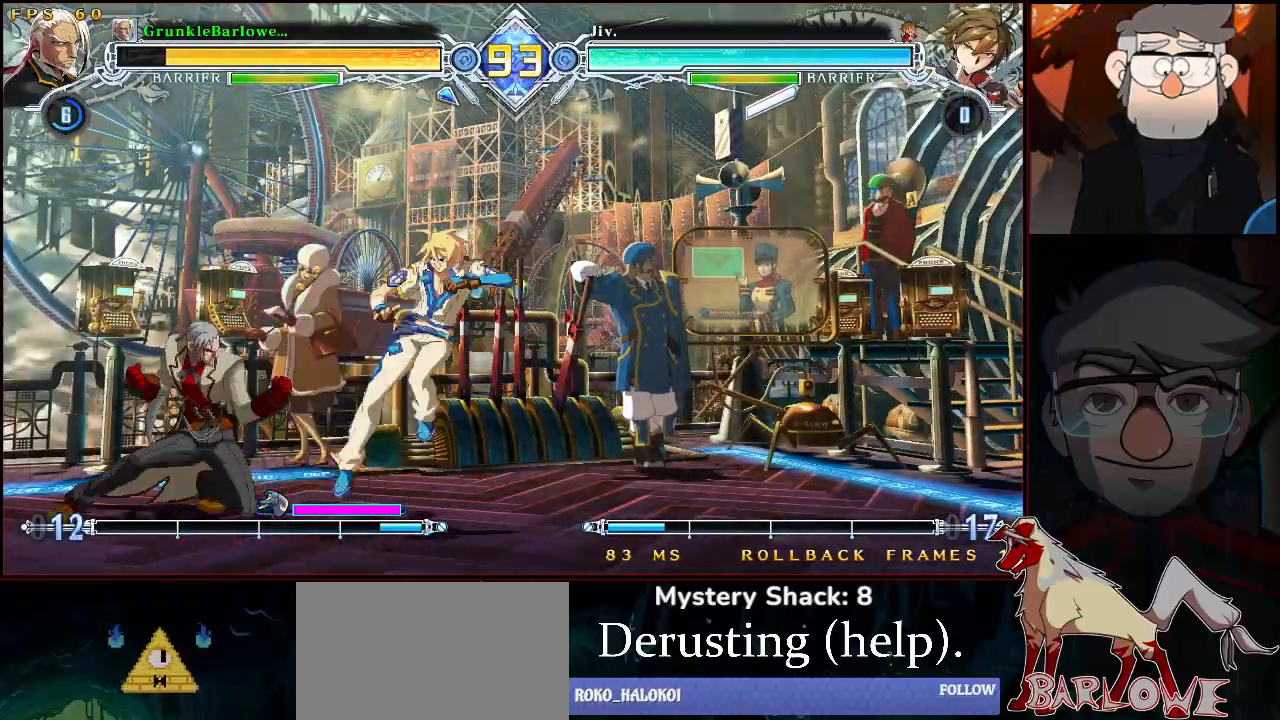
{"buttons": [], "left_stick": "left", "events": [[50, "SQUARE", "up"], [217, "left_stick", "center"], [417, "left_stick", "left"]]}
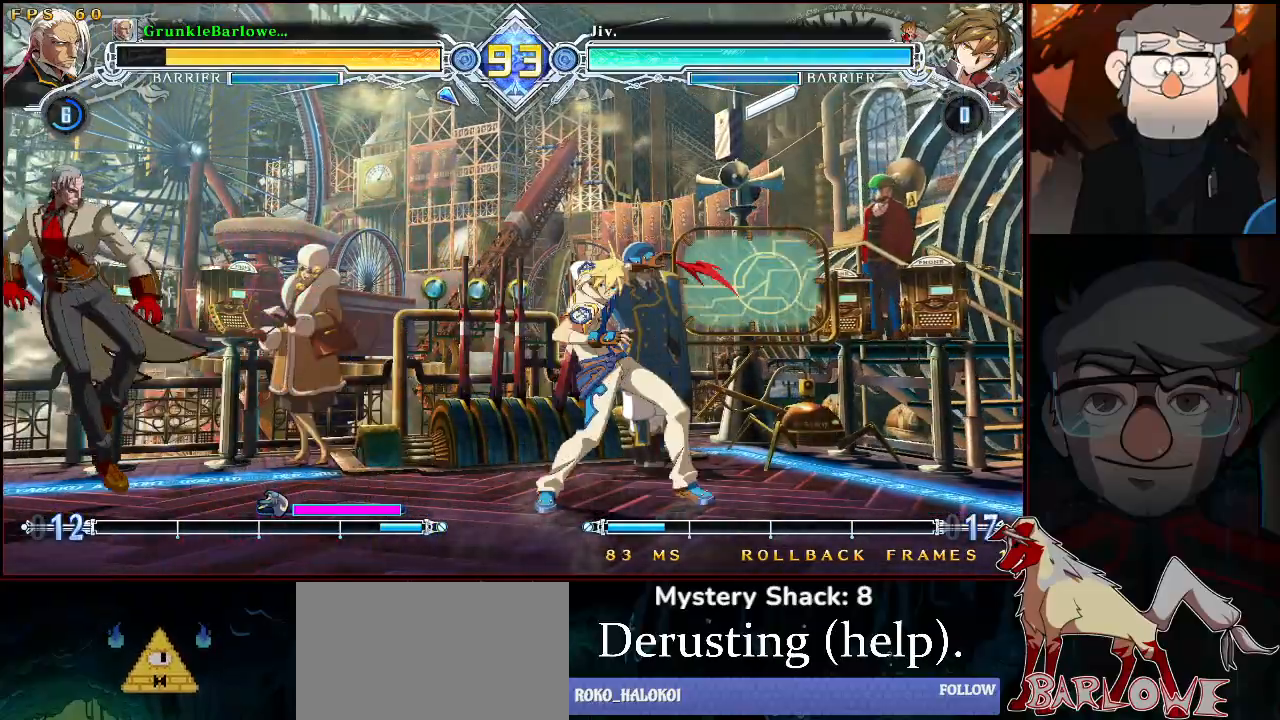
{"buttons": ["SQUARE", "TRIANGLE"], "left_stick": "up-left", "events": [[267, "left_stick", "up-left"], [333, "SQUARE", "down"], [333, "TRIANGLE", "down"]]}
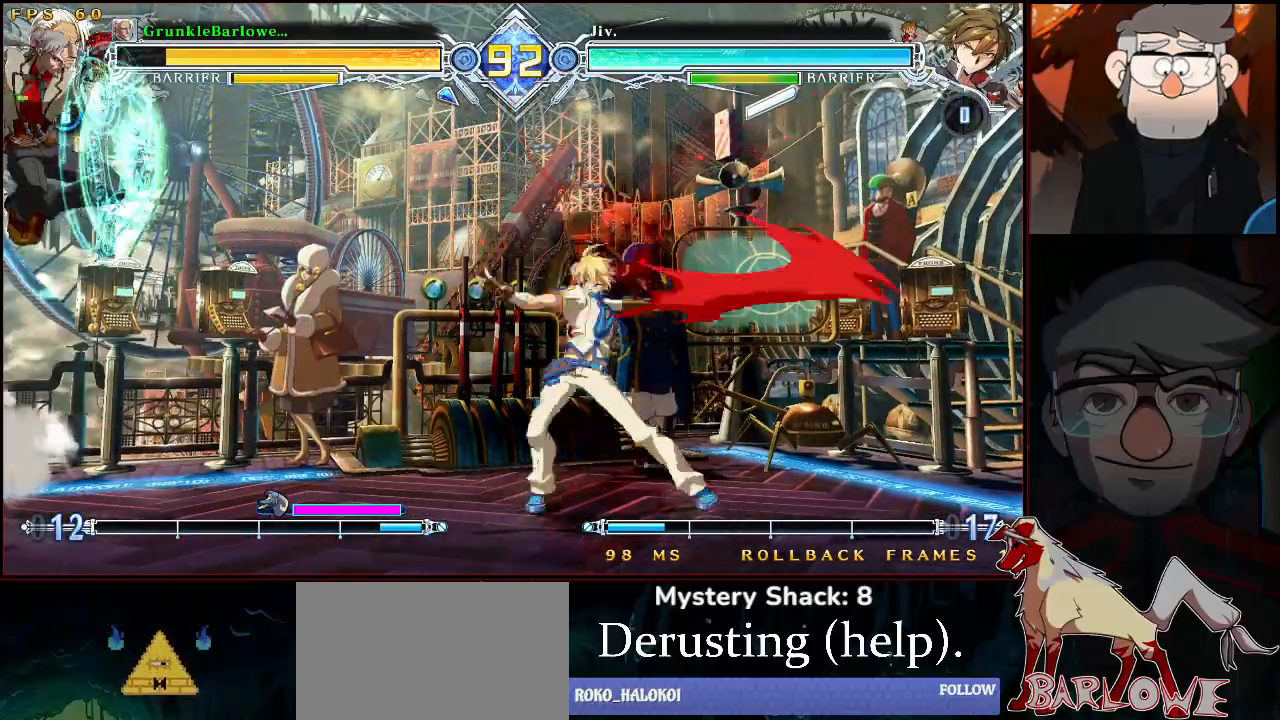
{"buttons": [], "left_stick": "center", "events": [[200, "left_stick", "center"], [217, "SQUARE", "up"], [217, "TRIANGLE", "up"], [417, "CROSS", "down"], [500, "CROSS", "up"]]}
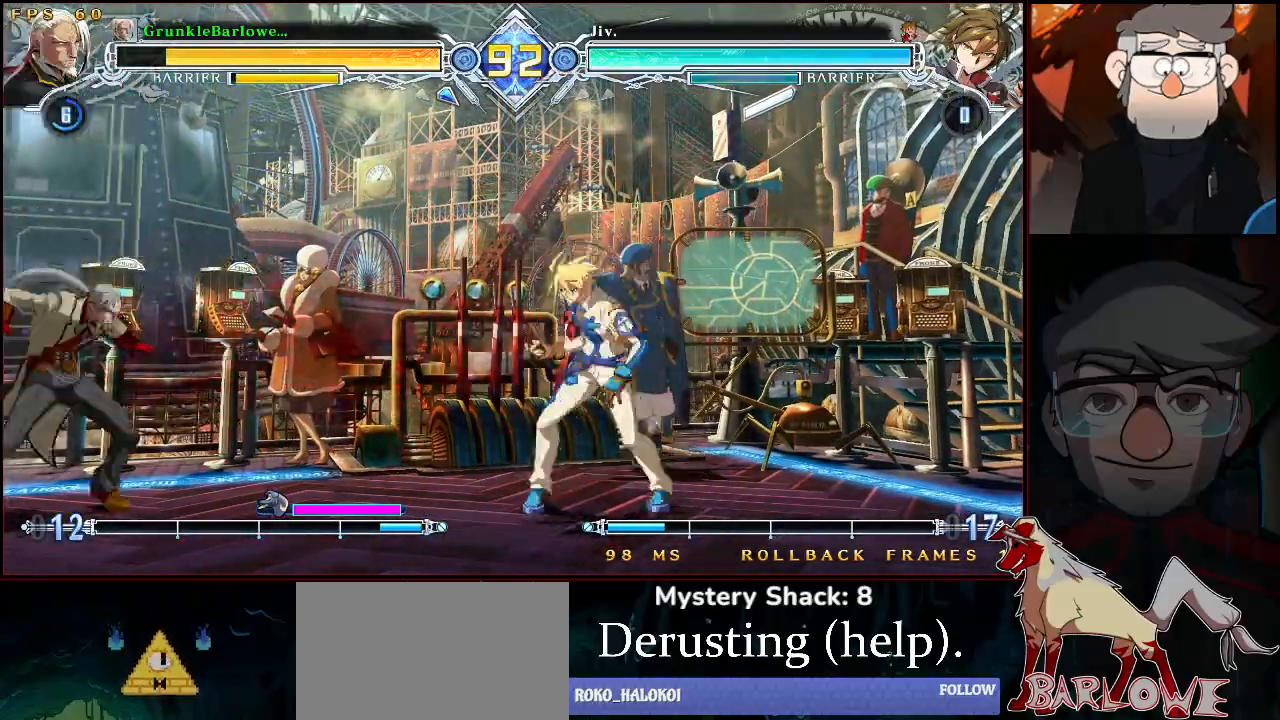
{"buttons": [], "left_stick": "center", "events": [[133, "left_stick", "right"], [500, "left_stick", "center"]]}
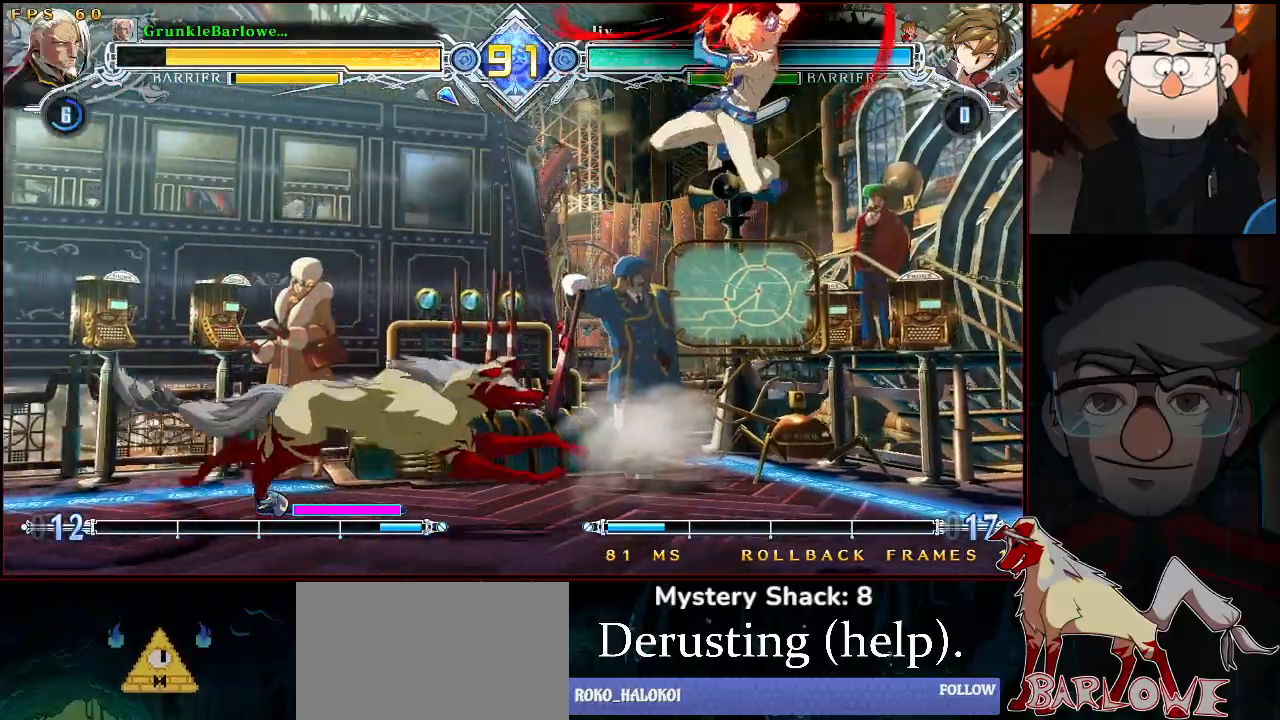
{"buttons": [], "left_stick": "right", "events": [[17, "left_stick", "left"], [417, "left_stick", "down"], [467, "left_stick", "right"]]}
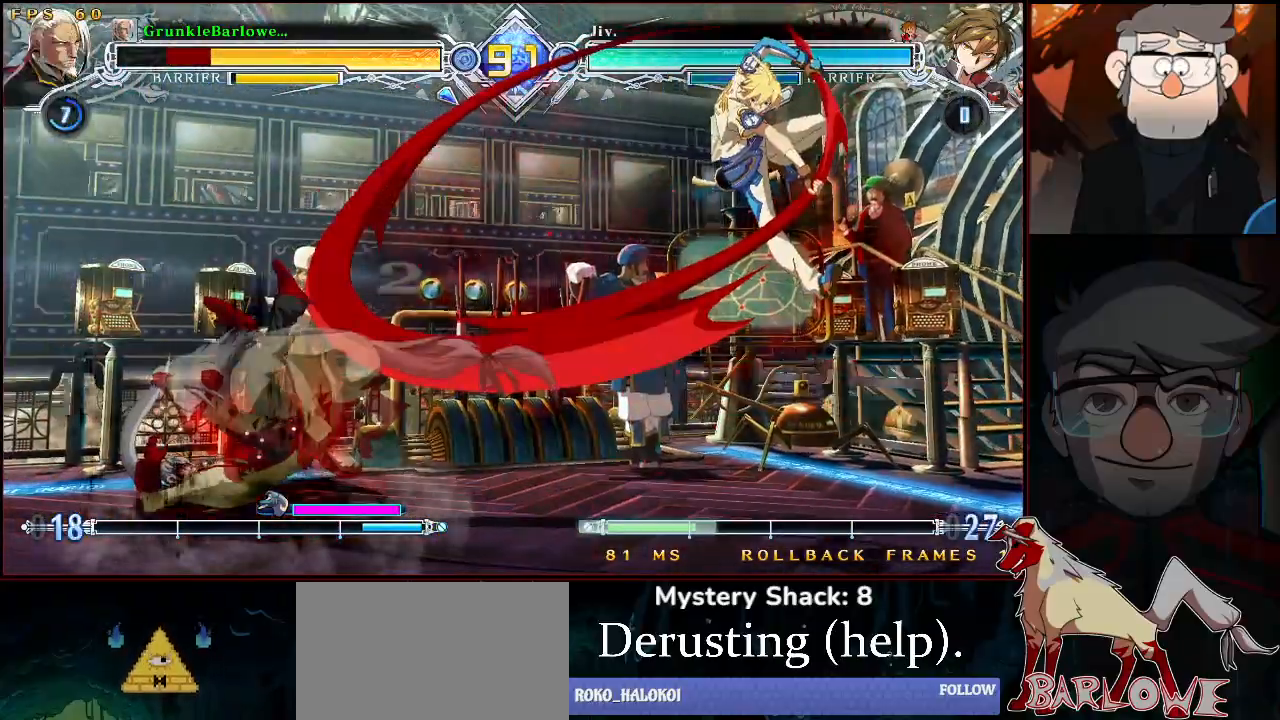
{"buttons": [], "left_stick": "center", "events": [[17, "left_stick", "center"]]}
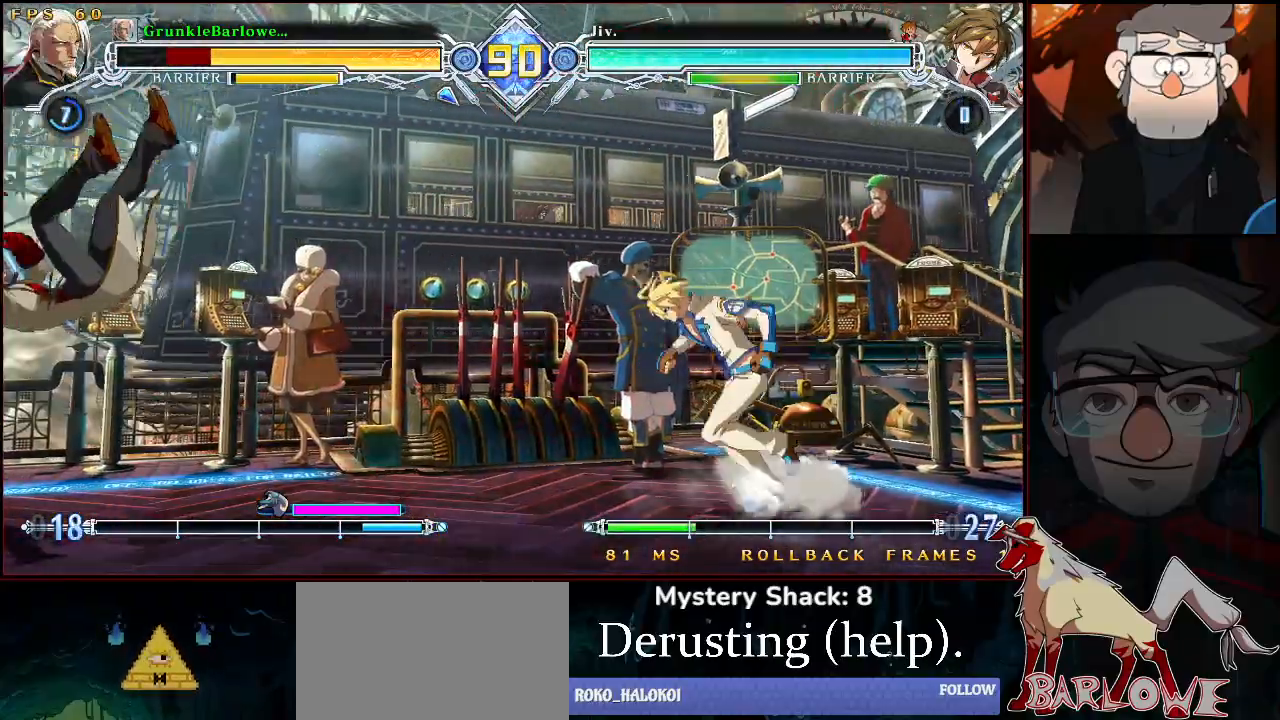
{"buttons": ["SQUARE", "TRIANGLE"], "left_stick": "center", "events": [[83, "SQUARE", "down"], [83, "TRIANGLE", "down"]]}
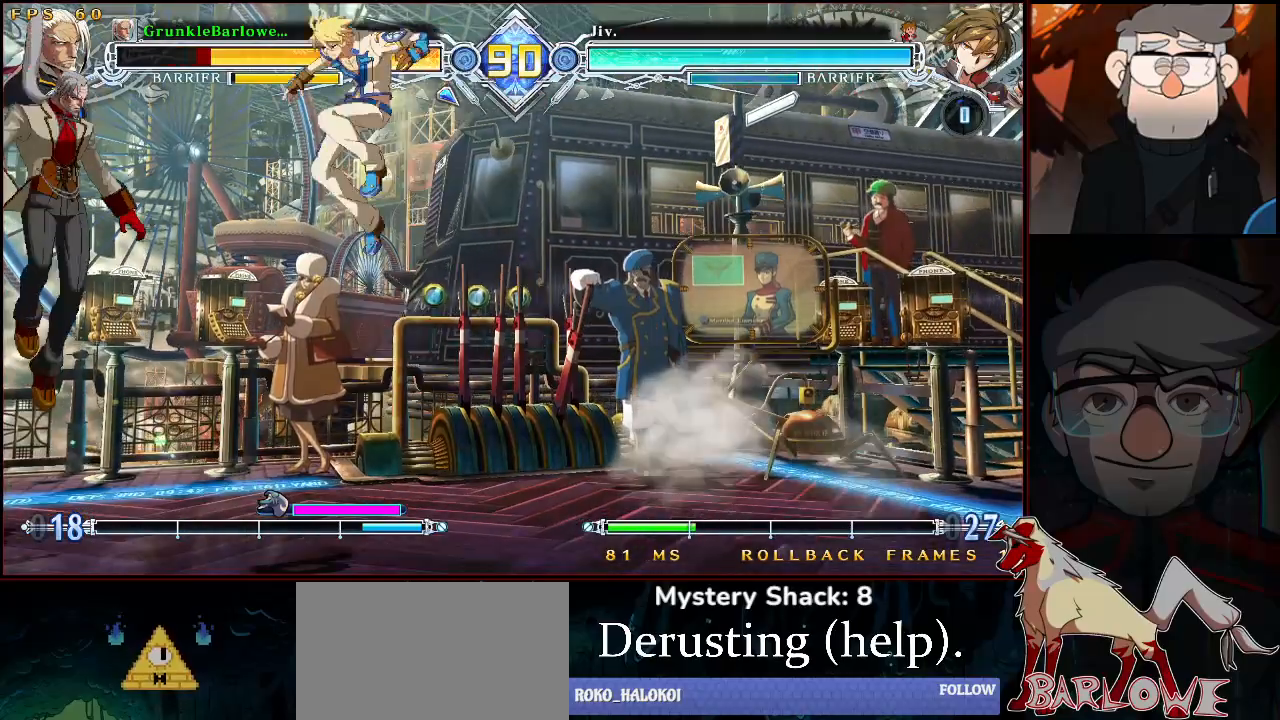
{"buttons": ["SQUARE", "TRIANGLE"], "left_stick": "left", "events": [[167, "left_stick", "left"]]}
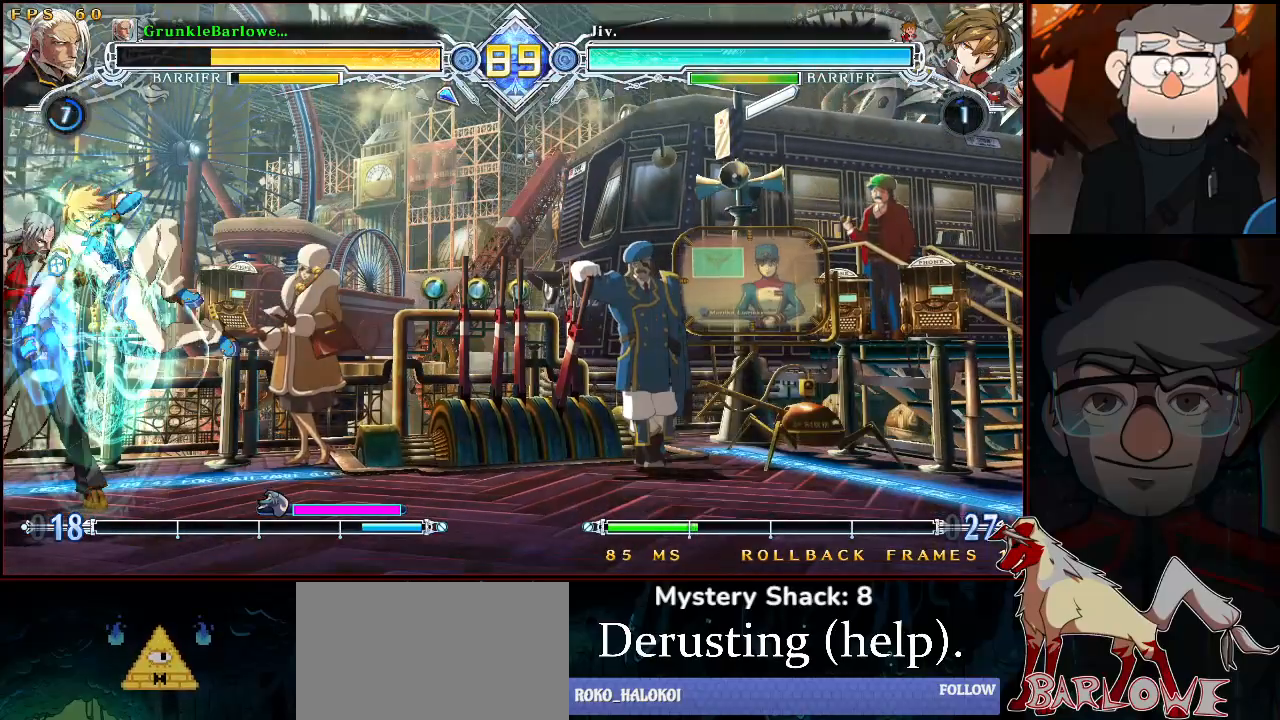
{"buttons": ["SQUARE", "TRIANGLE"], "left_stick": "down-left", "events": [[200, "left_stick", "up-left"], [450, "left_stick", "left"], [500, "left_stick", "down-left"]]}